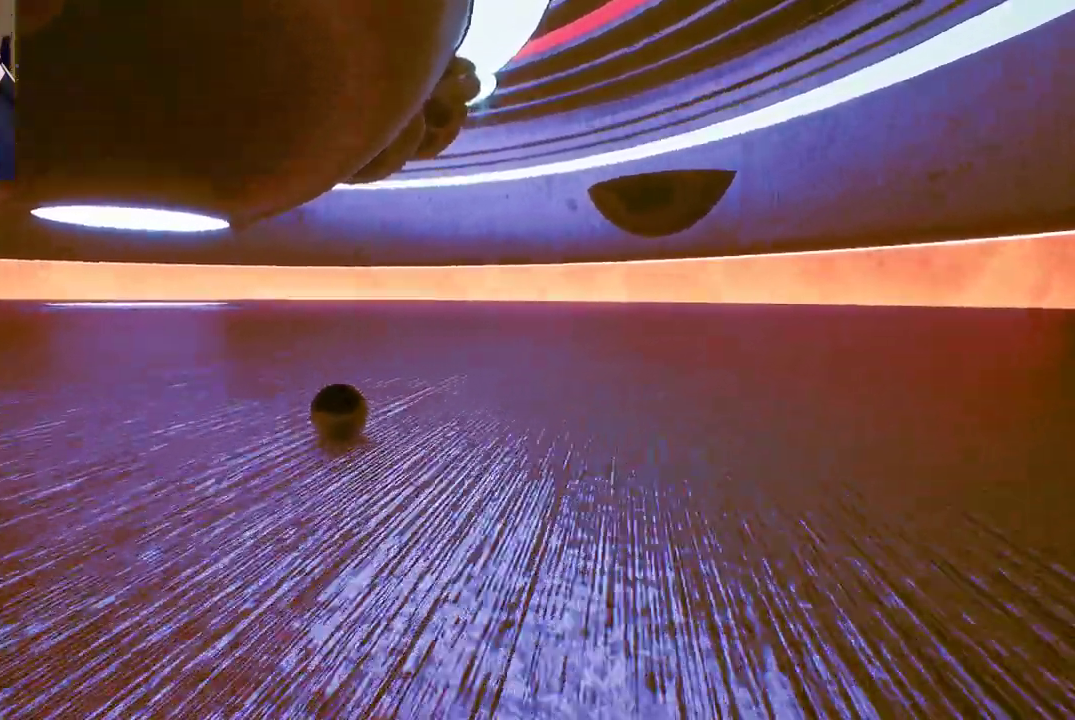
Gameplay with a controller (Xbox layout); each line is a JSON object with the inputs held at the frame after it. "events" lists button and stick changes between this image and that frame as [ms after this image, input, new state], when the widget could be followed in between.
{"buttons": [], "left_stick": "center", "right_stick": "center", "events": [[67, "left_stick", "up"], [100, "right_stick", "down-left"], [150, "left_stick", "up-left"], [267, "right_stick", "center"], [400, "left_stick", "center"]]}
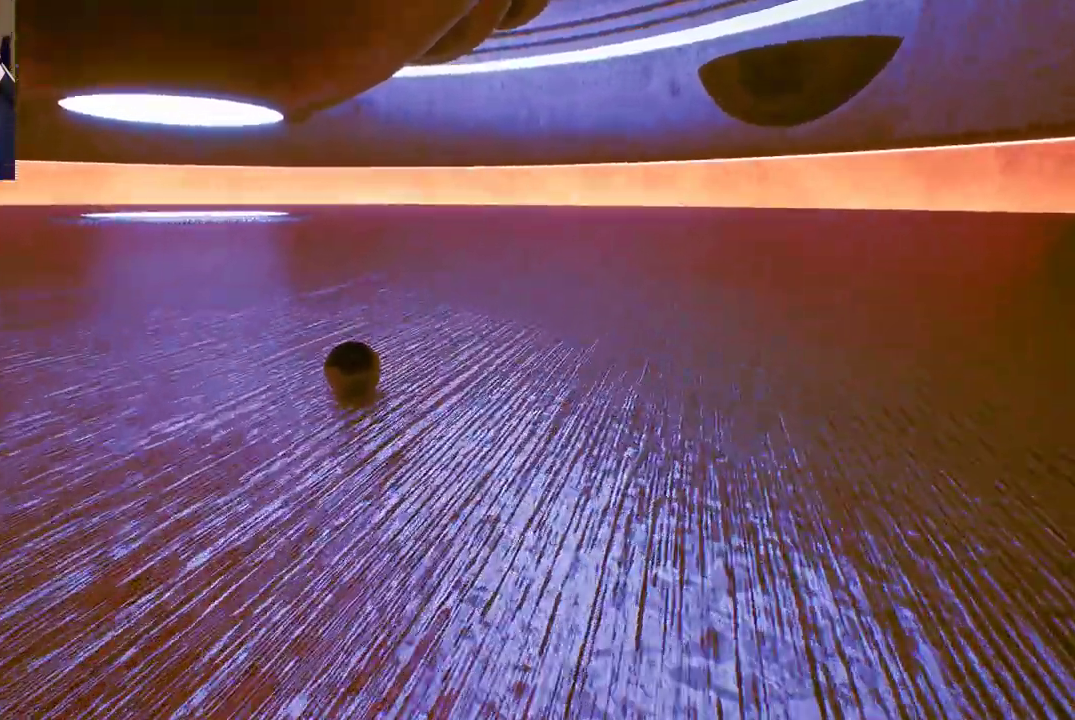
{"buttons": [], "left_stick": "center", "right_stick": "center", "events": []}
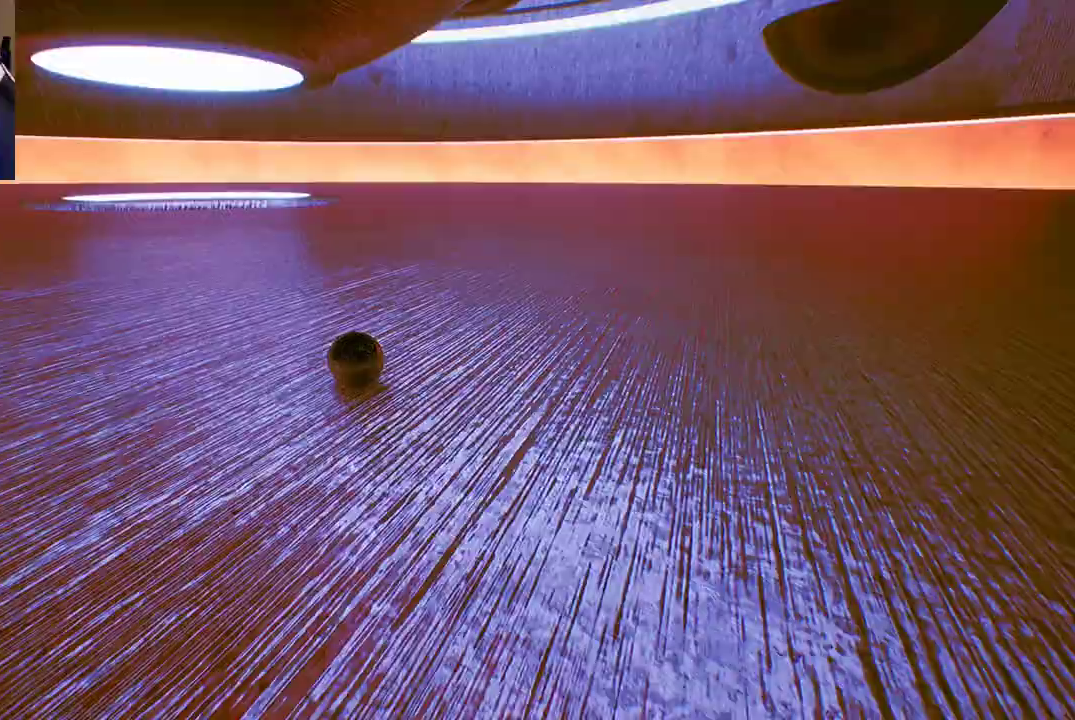
{"buttons": [], "left_stick": "down", "right_stick": "center", "events": [[317, "right_stick", "down-left"], [433, "left_stick", "down"], [467, "right_stick", "center"]]}
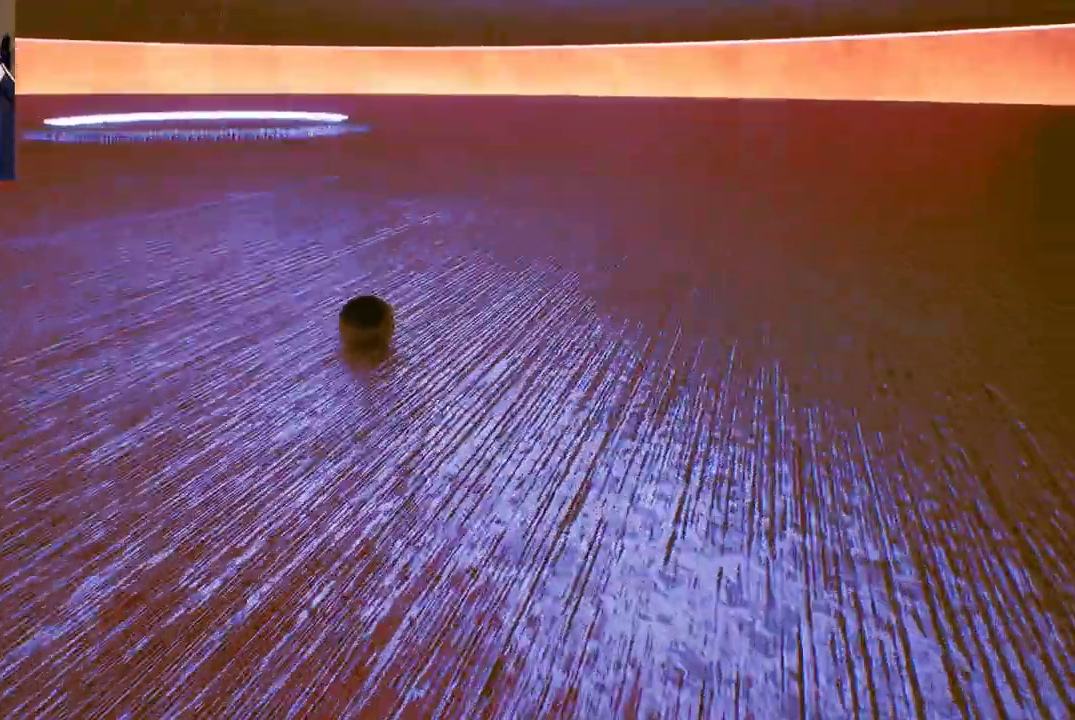
{"buttons": [], "left_stick": "center", "right_stick": "center", "events": [[333, "left_stick", "center"]]}
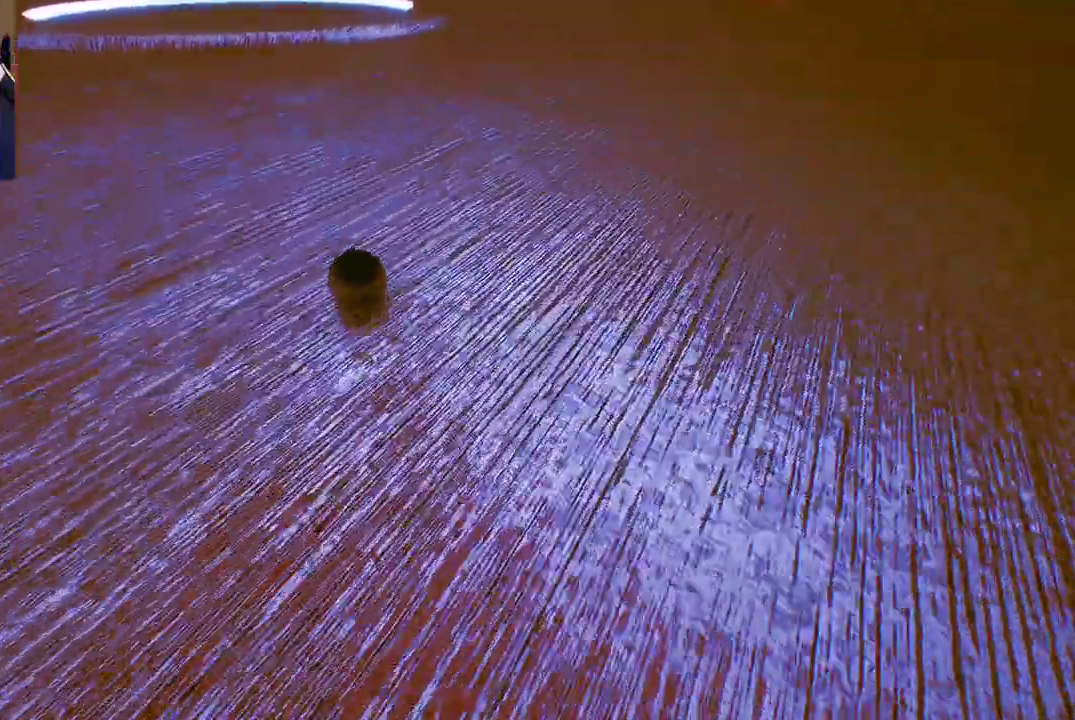
{"buttons": [], "left_stick": "down", "right_stick": "center", "events": [[150, "left_stick", "down-right"], [417, "left_stick", "down"]]}
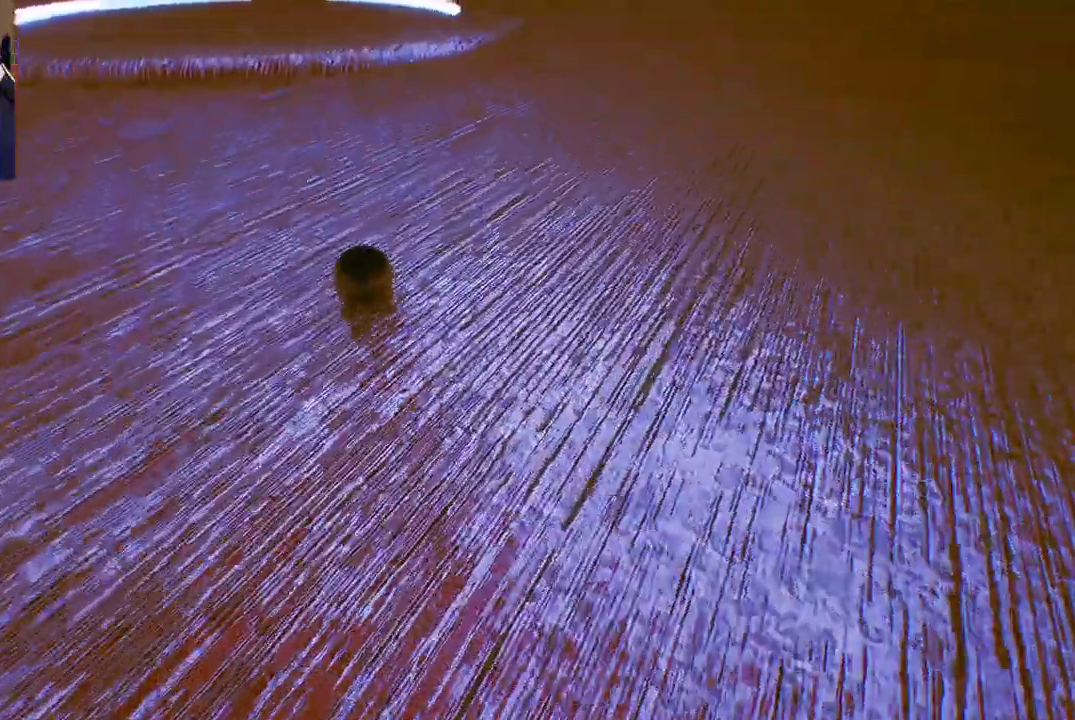
{"buttons": ["A"], "left_stick": "center", "right_stick": "center", "events": [[400, "A", "down"], [450, "left_stick", "center"]]}
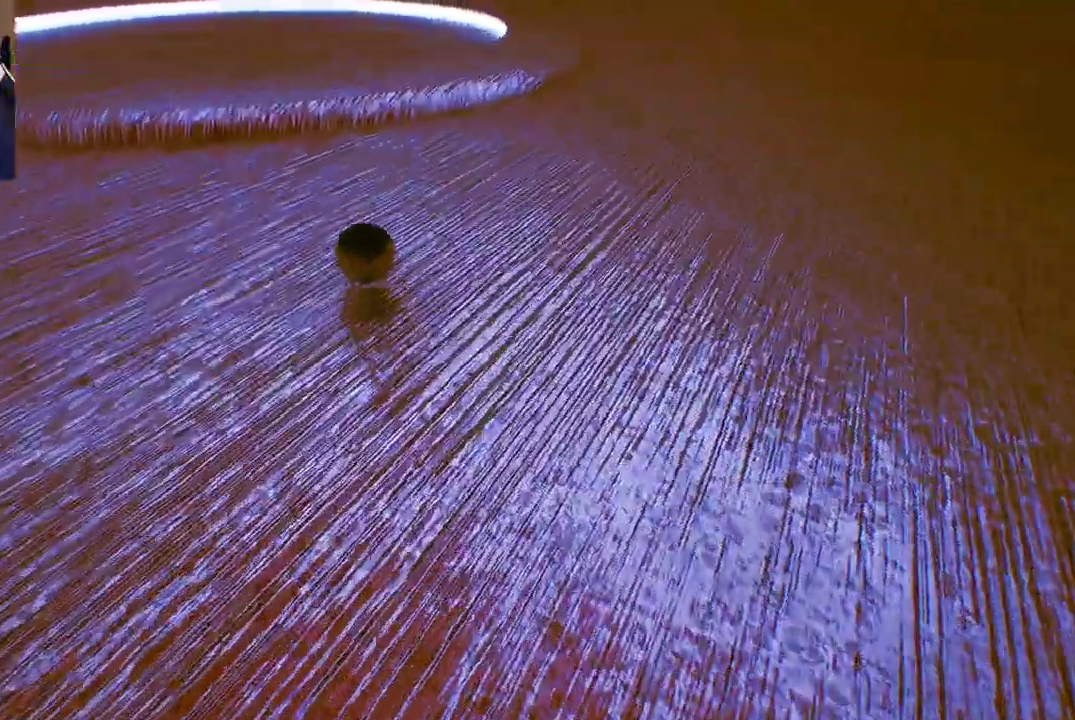
{"buttons": [], "left_stick": "center", "right_stick": "center", "events": [[33, "A", "up"]]}
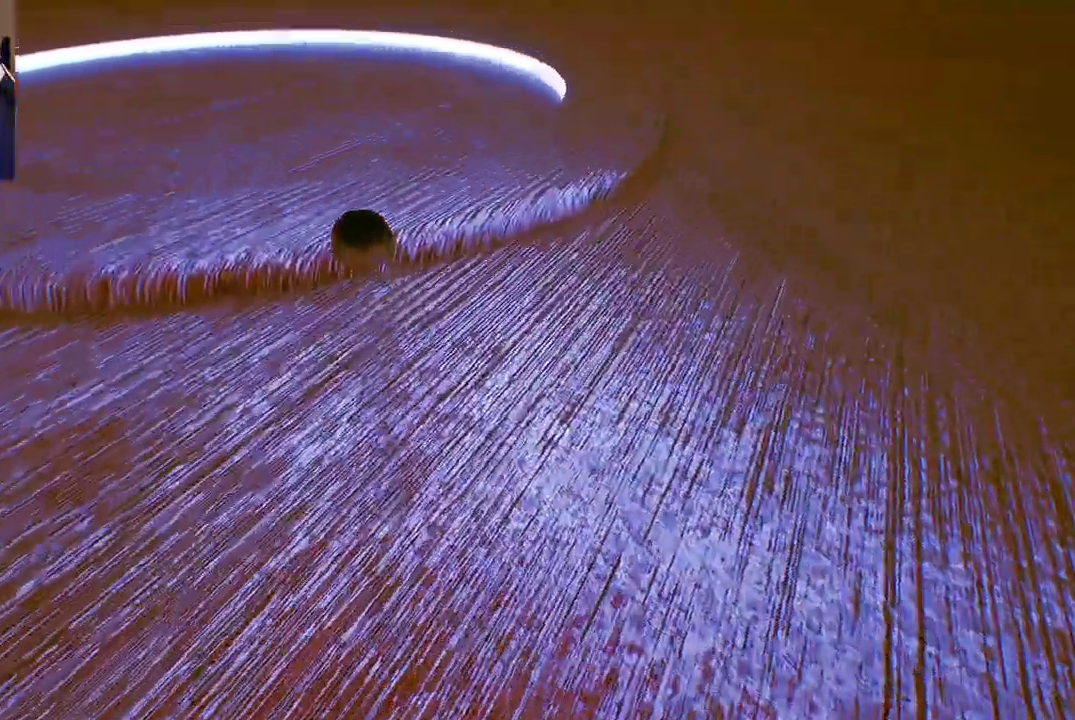
{"buttons": [], "left_stick": "down", "right_stick": "center", "events": [[117, "left_stick", "down"]]}
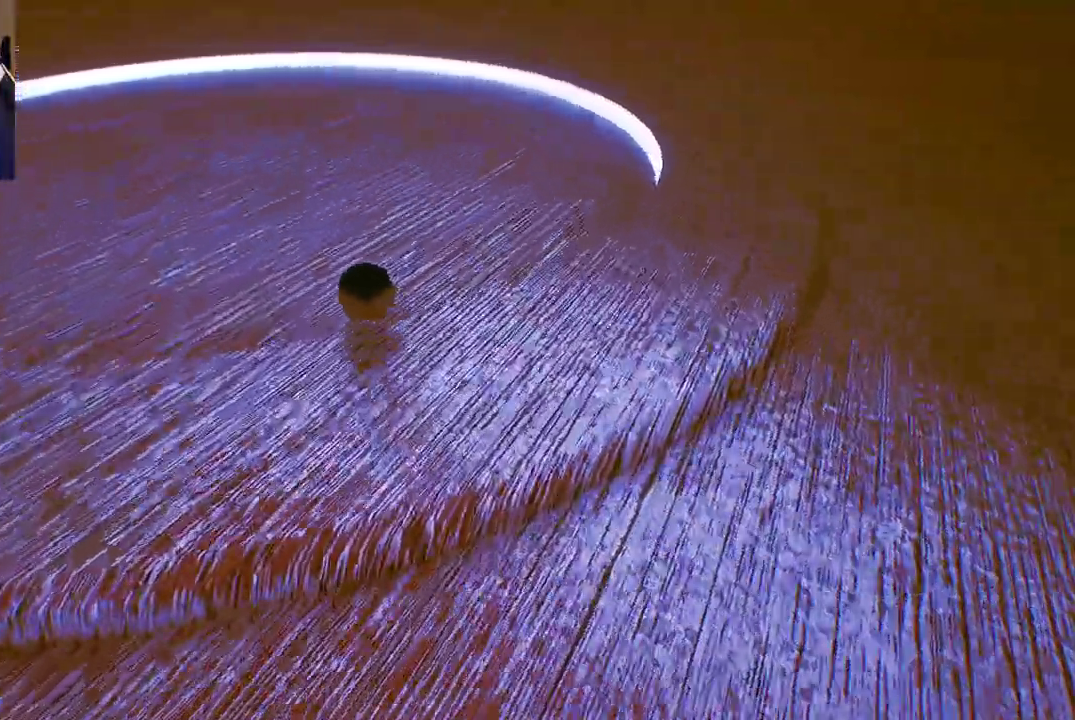
{"buttons": [], "left_stick": "down", "right_stick": "center", "events": []}
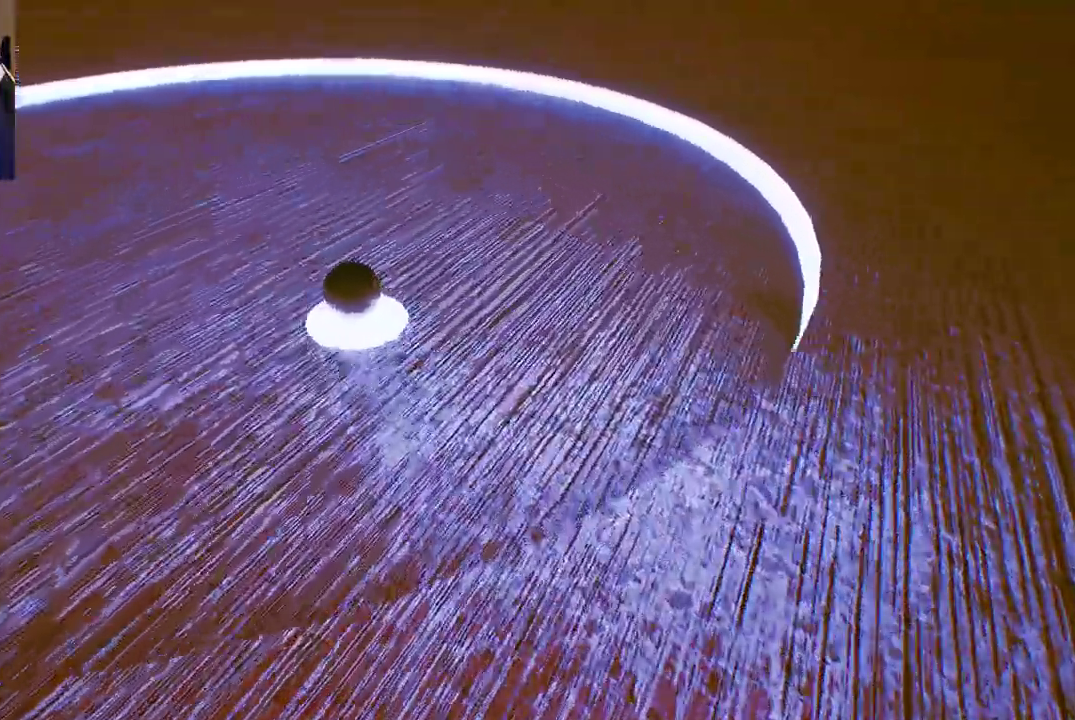
{"buttons": [], "left_stick": "down", "right_stick": "center", "events": []}
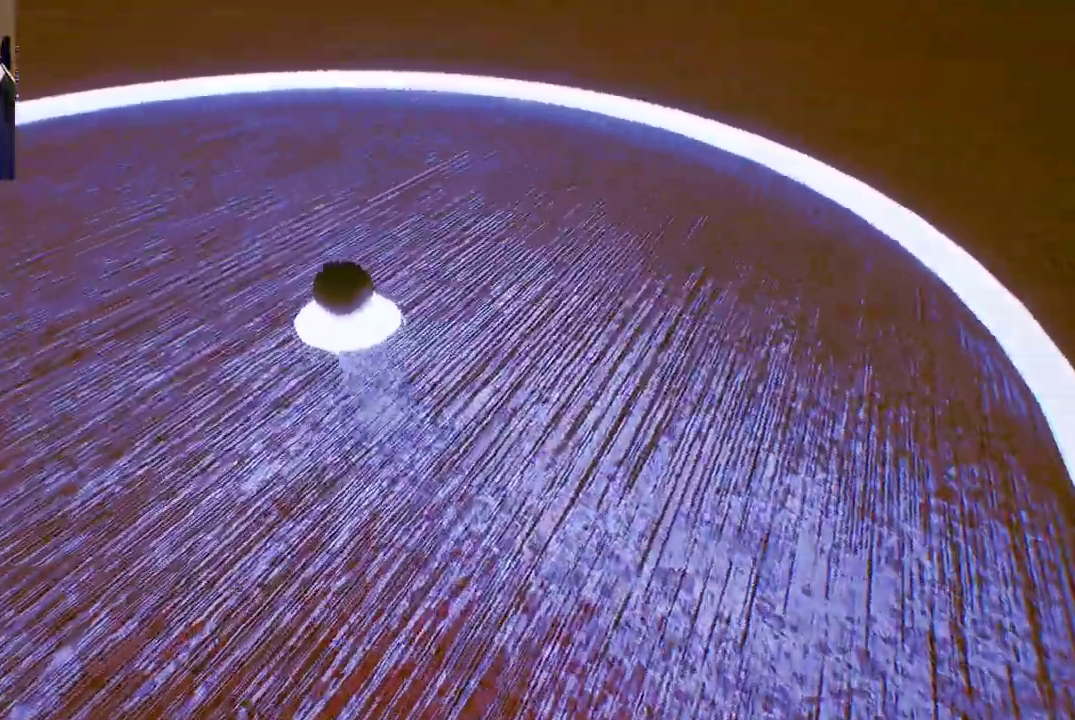
{"buttons": [], "left_stick": "down", "right_stick": "center", "events": []}
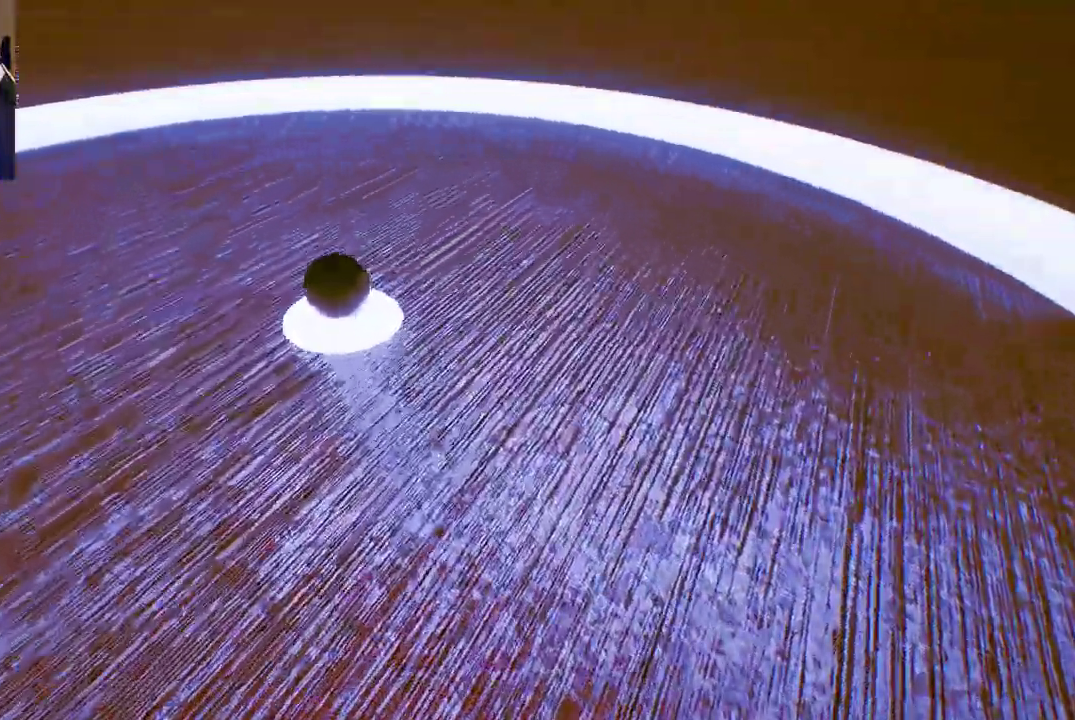
{"buttons": [], "left_stick": "down-right", "right_stick": "up-right", "events": [[283, "right_stick", "right"], [333, "left_stick", "down-right"], [383, "right_stick", "up-right"]]}
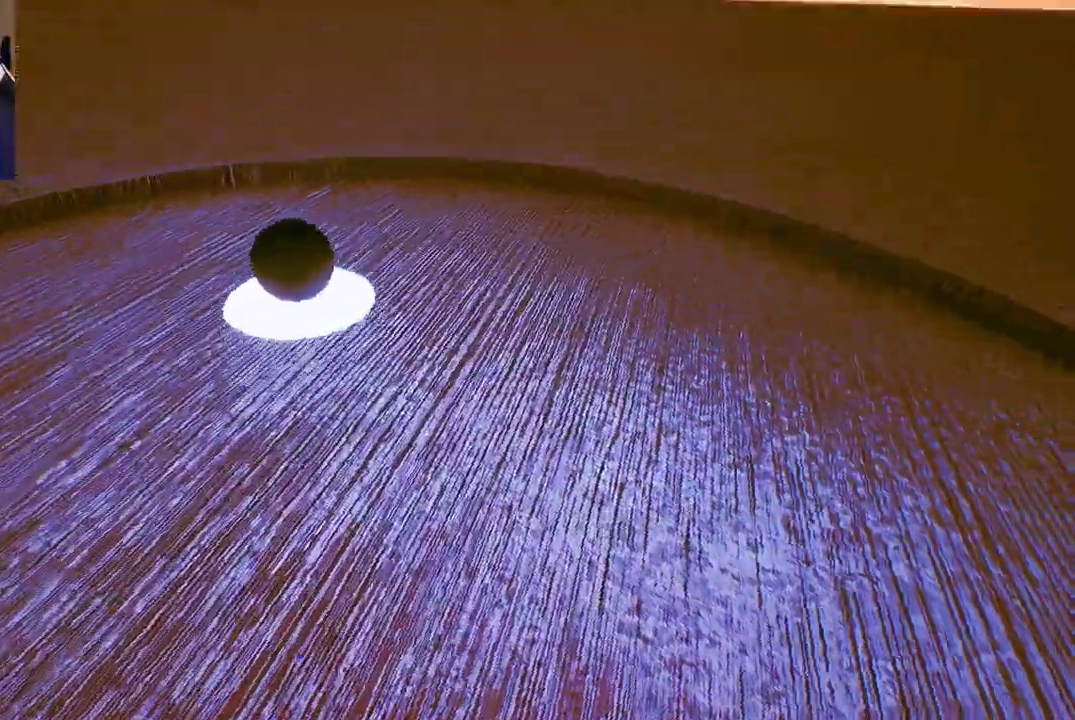
{"buttons": [], "left_stick": "center", "right_stick": "center", "events": [[33, "left_stick", "center"], [33, "right_stick", "up"], [267, "right_stick", "center"]]}
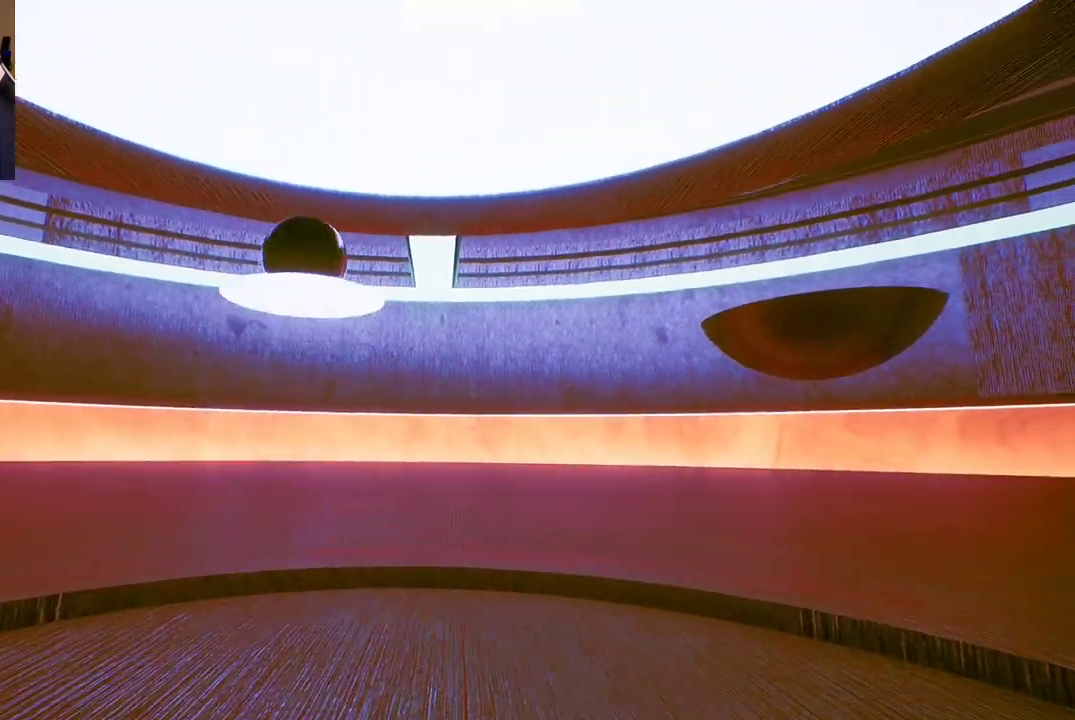
{"buttons": [], "left_stick": "right", "right_stick": "up", "events": [[367, "right_stick", "up"], [450, "left_stick", "right"]]}
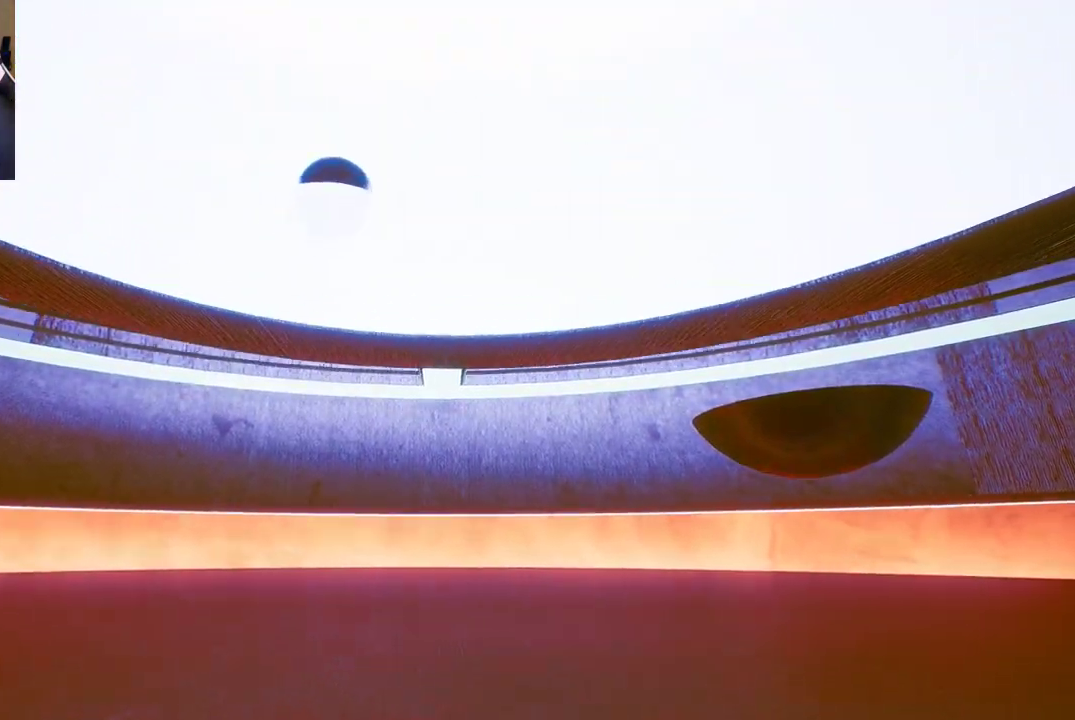
{"buttons": [], "left_stick": "center", "right_stick": "center", "events": [[117, "right_stick", "center"], [183, "left_stick", "center"]]}
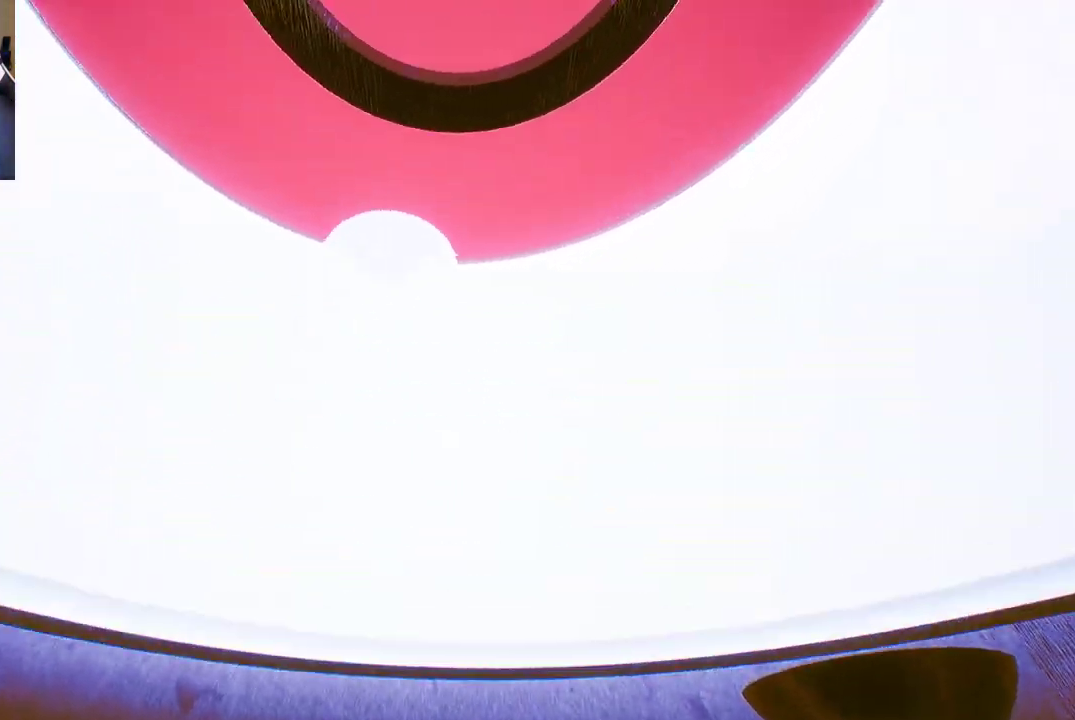
{"buttons": [], "left_stick": "center", "right_stick": "center", "events": []}
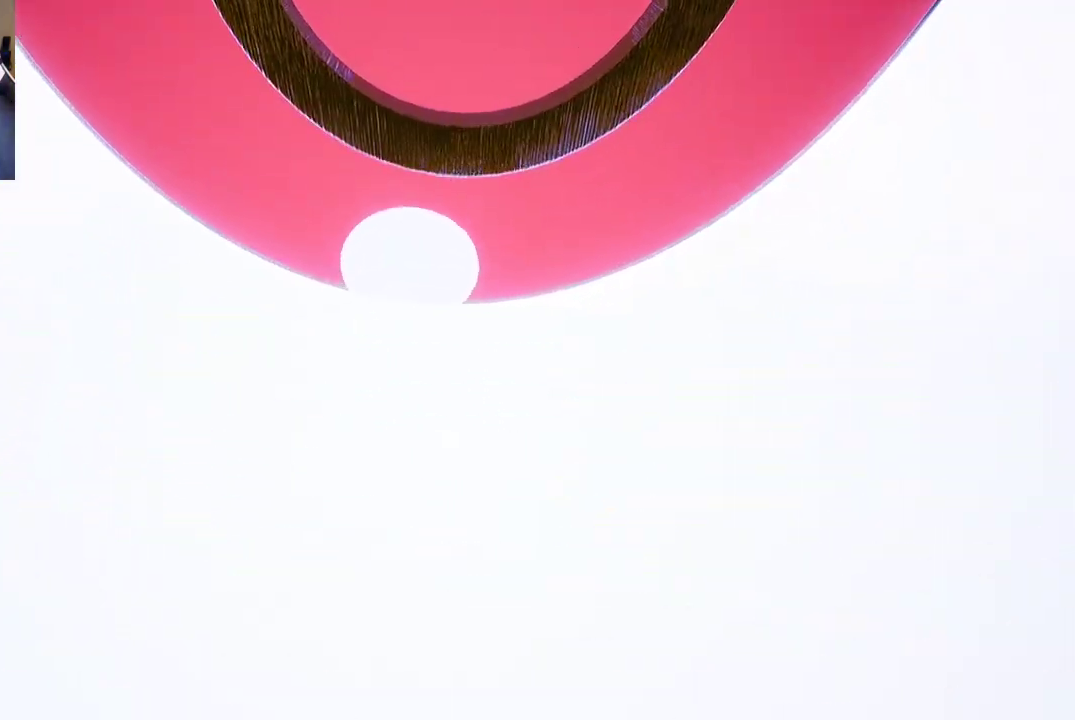
{"buttons": [], "left_stick": "center", "right_stick": "center", "events": []}